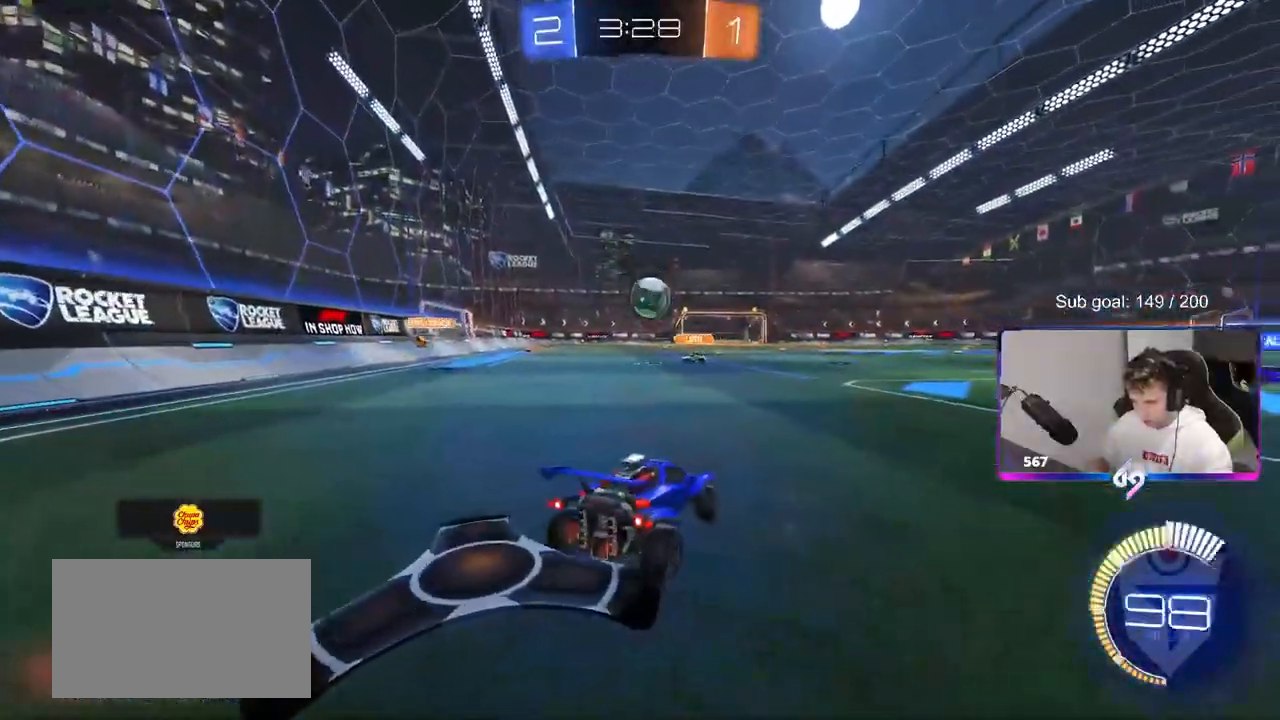
Gameplay with keyboard and mouse; each line is a JSON object with the keys and mouse buttons held at the frame after it. "events" lists presses ("down") and releases ("up") of "1", "2", "3", "4", "5", "a", "alt", "c", "caps_lock", "ctrl", "d", "e", "f", "g", "q", "r", "s", "shift", "space", "t", "tab", "v", "w", "x", "z", "mouse_left", "mouse_wheel" and "mouse_right" between this image and that frame as [ms after this image, input, new state], when the widget could be followed in between. "mouse_left", "mouse_wheel", "mouse_right" = the "left", "wheel", "right" buttons of the "mouse" list. No other keys are recorded. "wheel" means that the mouse wheel is clicked or scrolled. "mouse_move" is the direction in which the mouse moves at that frame (one of eight, or "still"), when it could be read.
{"keys": ["a", "shift", "w"], "mouse": ["left"], "mouse_move": "down", "events": [[150, "a", "up"], [283, "mouse_left", "down"], [333, "a", "down"], [467, "shift", "down"]]}
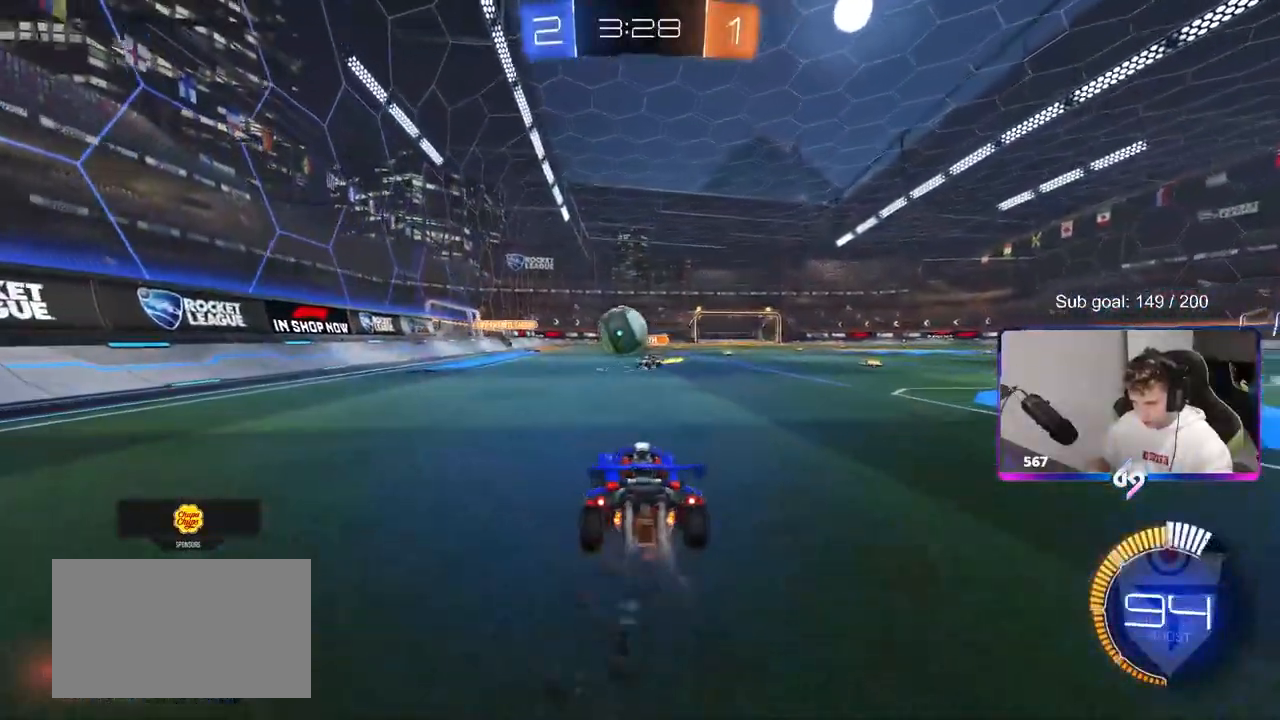
{"keys": ["a", "shift"], "mouse": ["left", "right"], "mouse_move": "still", "events": [[67, "shift", "up"], [200, "a", "up"], [250, "w", "up"], [300, "mouse_right", "down"], [350, "a", "down"], [350, "s", "down"], [400, "s", "up"], [450, "mouse_right", "up"], [450, "shift", "down"], [500, "mouse_right", "down"]]}
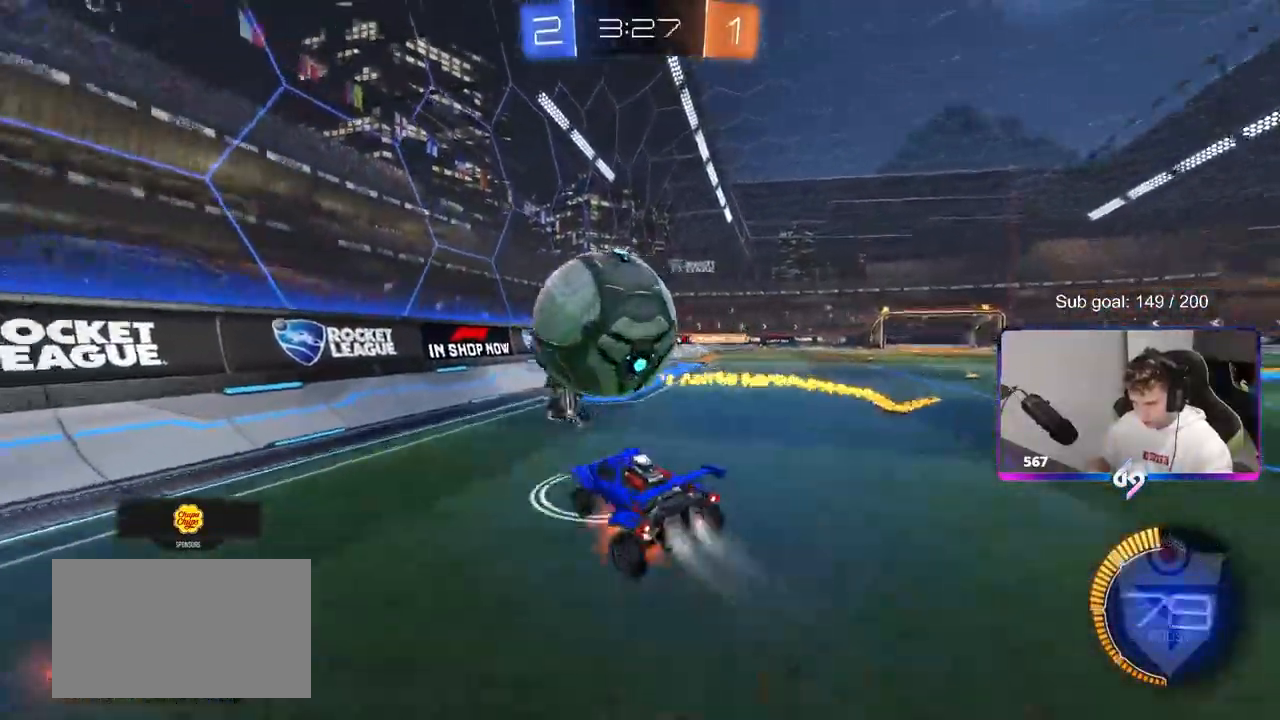
{"keys": ["d"], "mouse": [], "mouse_move": "still", "events": [[233, "mouse_right", "up"], [417, "mouse_left", "up"], [467, "a", "up"], [467, "d", "down"], [467, "shift", "up"]]}
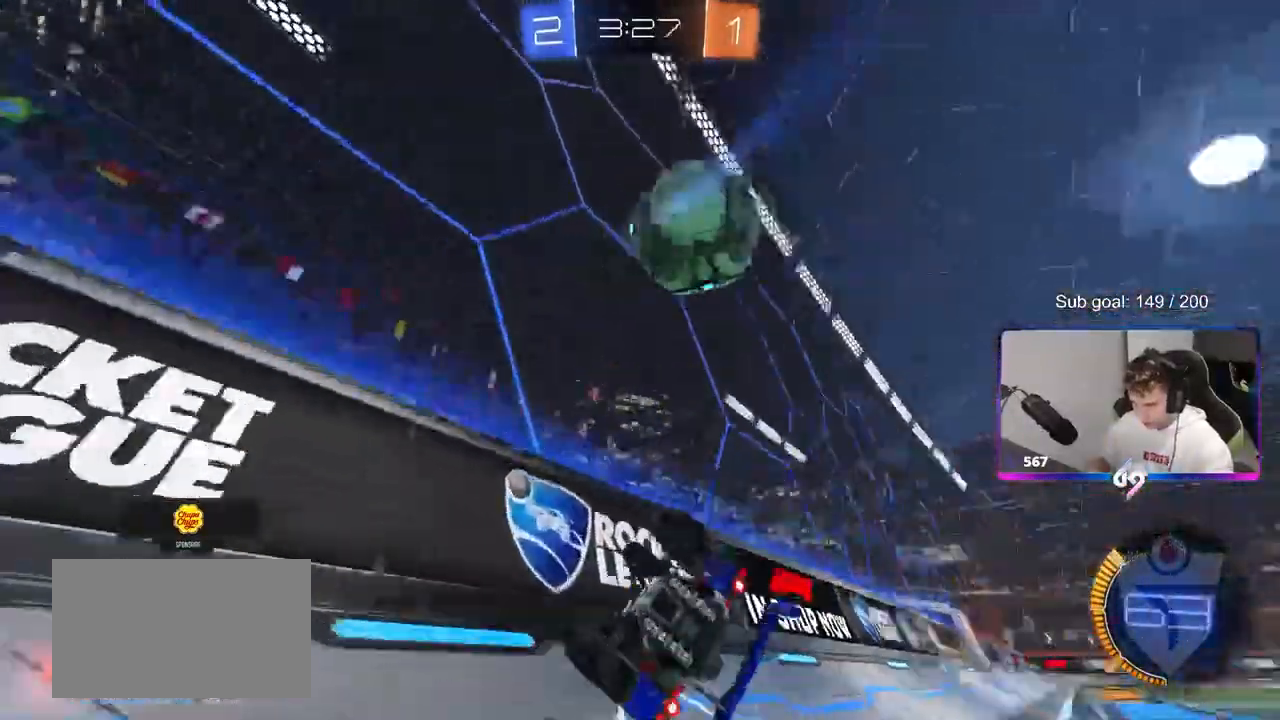
{"keys": ["d", "w"], "mouse": [], "mouse_move": "still", "events": [[50, "w", "down"], [383, "shift", "down"], [483, "shift", "up"]]}
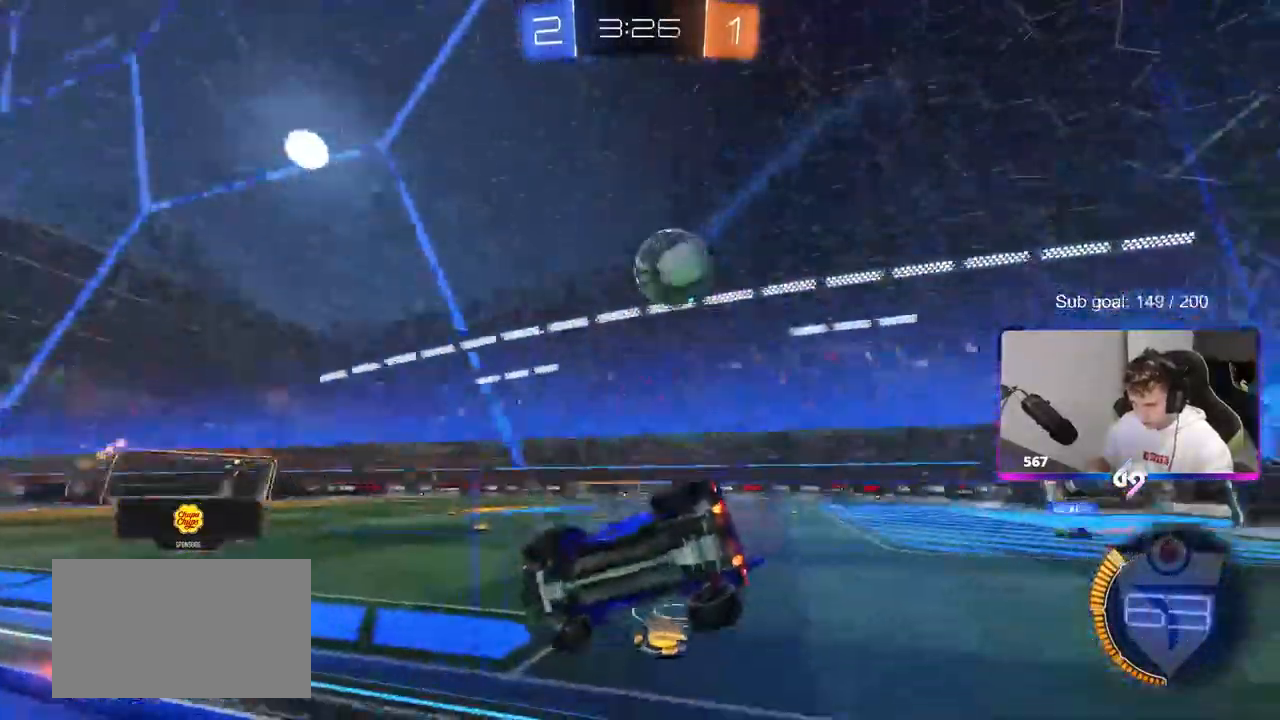
{"keys": ["d", "w"], "mouse": [], "mouse_move": "still", "events": []}
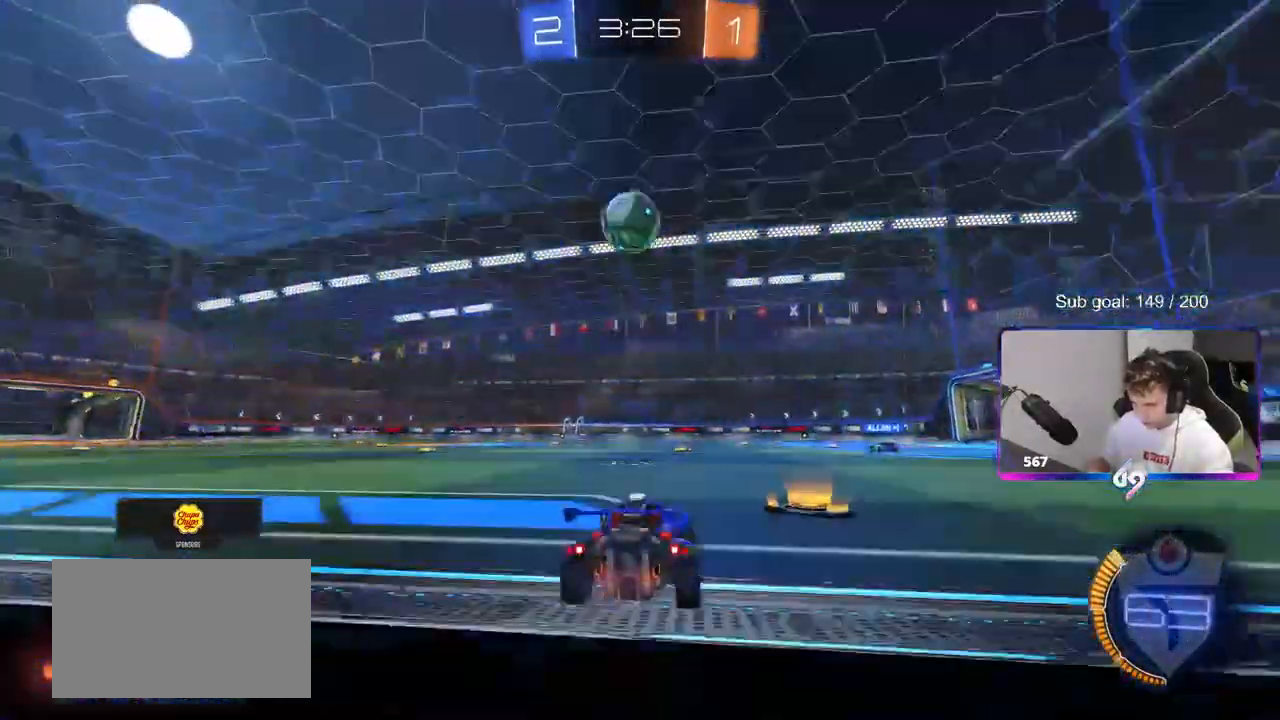
{"keys": ["a", "w"], "mouse": [], "mouse_move": "still", "events": [[183, "d", "up"], [267, "a", "down"]]}
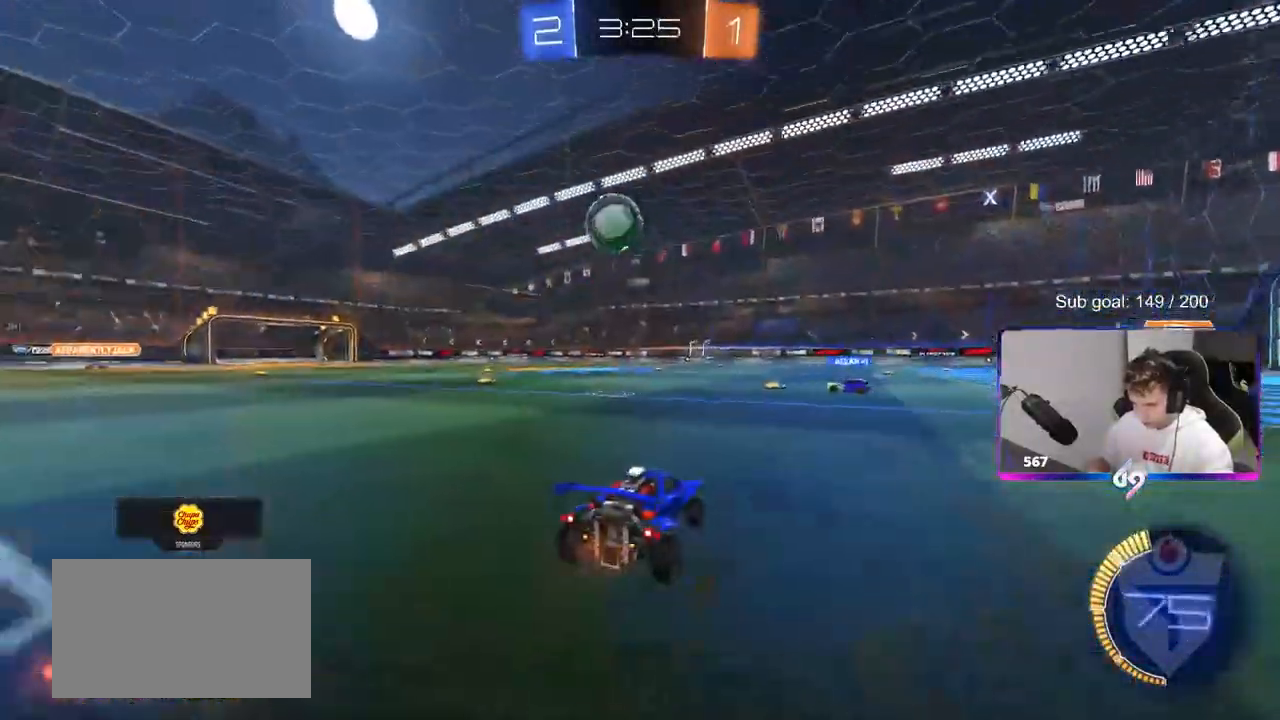
{"keys": ["w"], "mouse": [], "mouse_move": "still", "events": [[50, "a", "up"], [283, "a", "down"], [383, "a", "up"]]}
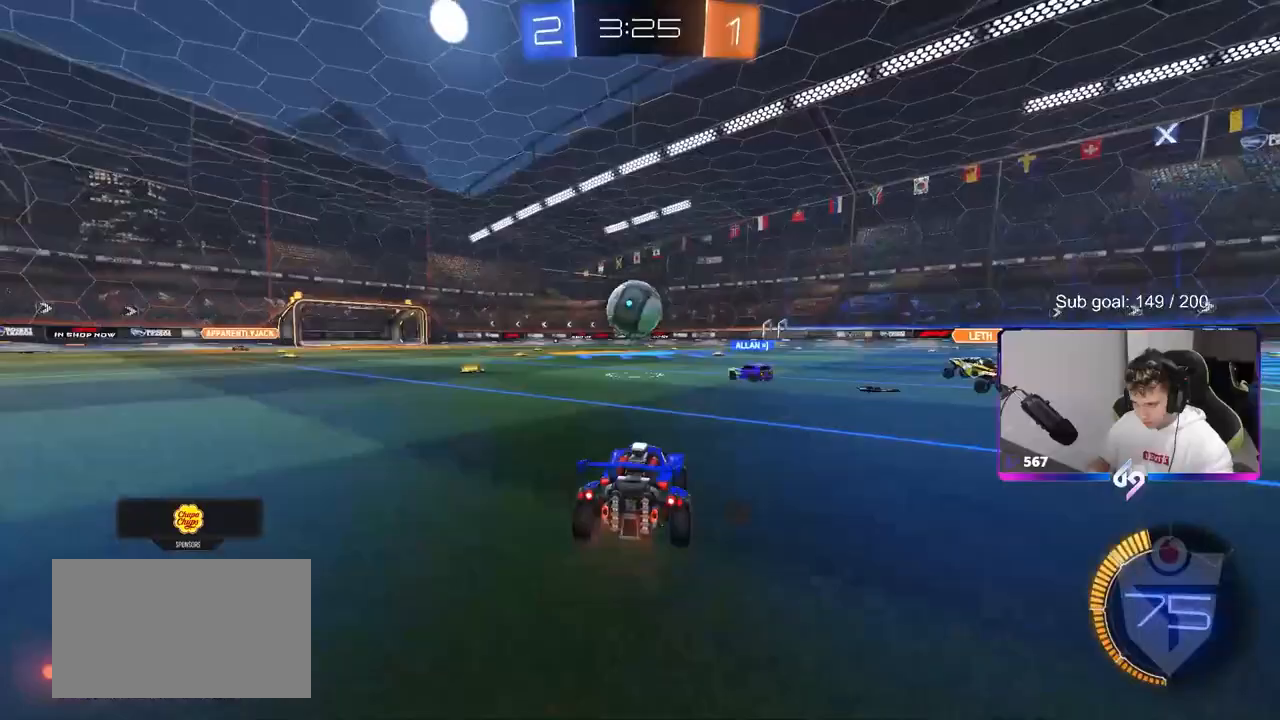
{"keys": ["a", "w"], "mouse": [], "mouse_move": "still", "events": [[117, "a", "down"], [267, "a", "up"], [400, "a", "down"]]}
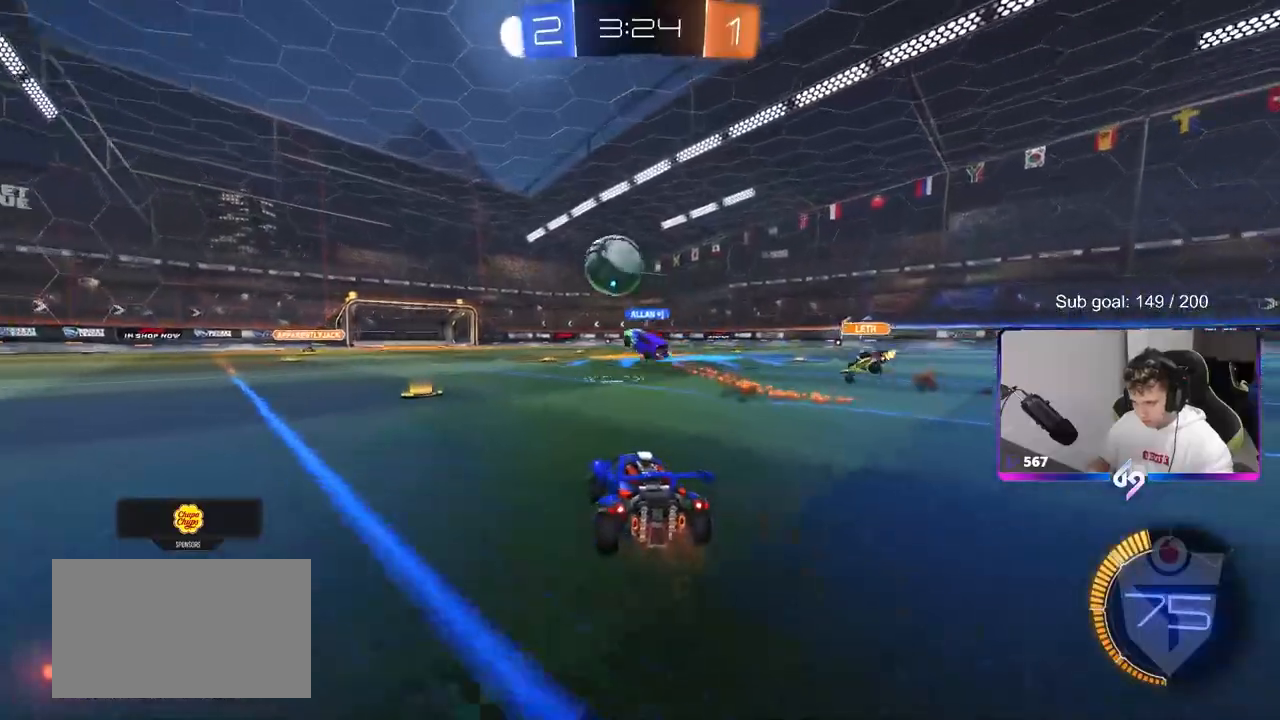
{"keys": ["d", "w"], "mouse": [], "mouse_move": "still", "events": [[133, "a", "up"], [450, "d", "down"]]}
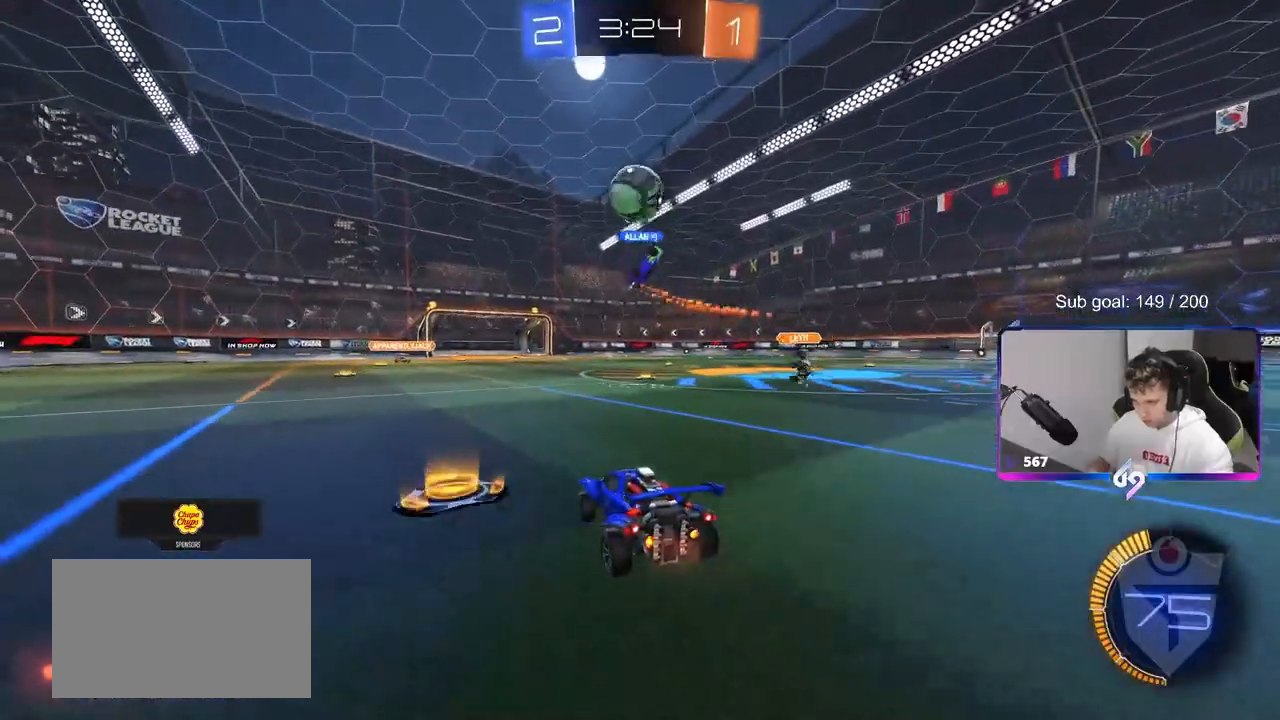
{"keys": ["w"], "mouse": [], "mouse_move": "still", "events": [[100, "mouse_left", "down"], [150, "d", "up"], [333, "mouse_left", "up"]]}
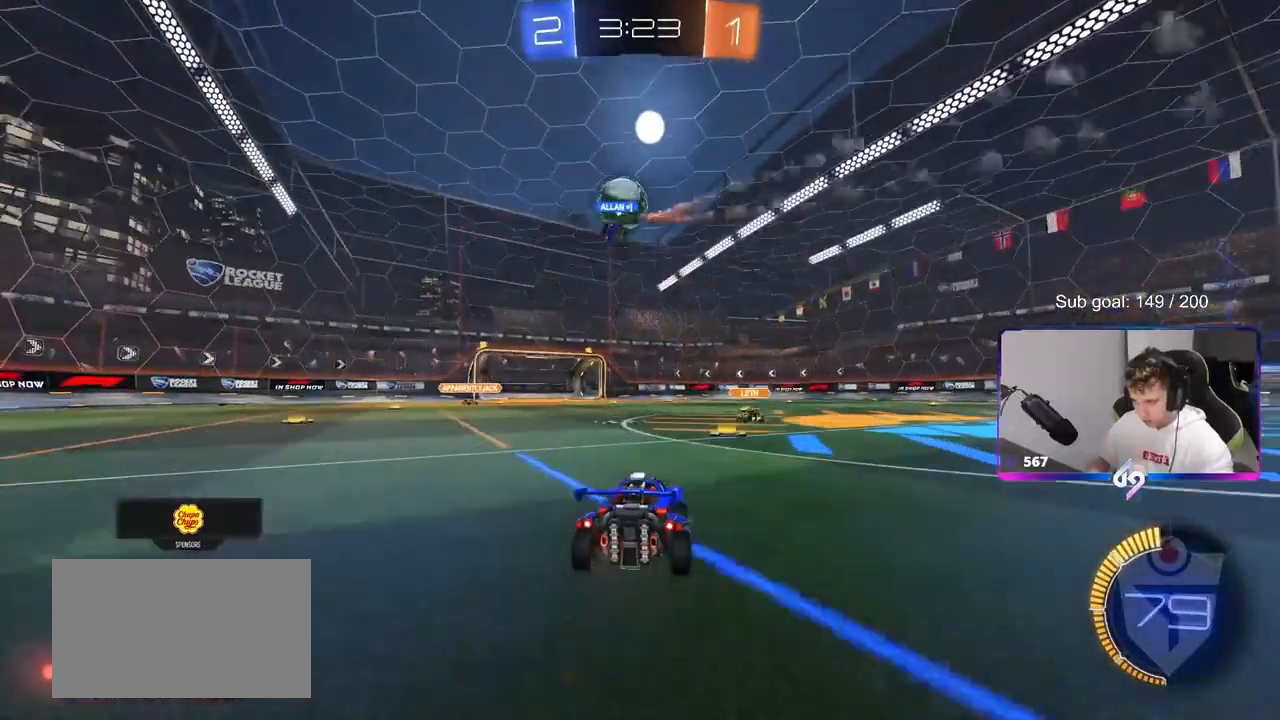
{"keys": ["w"], "mouse": [], "mouse_move": "still", "events": [[83, "d", "down"], [167, "d", "up"]]}
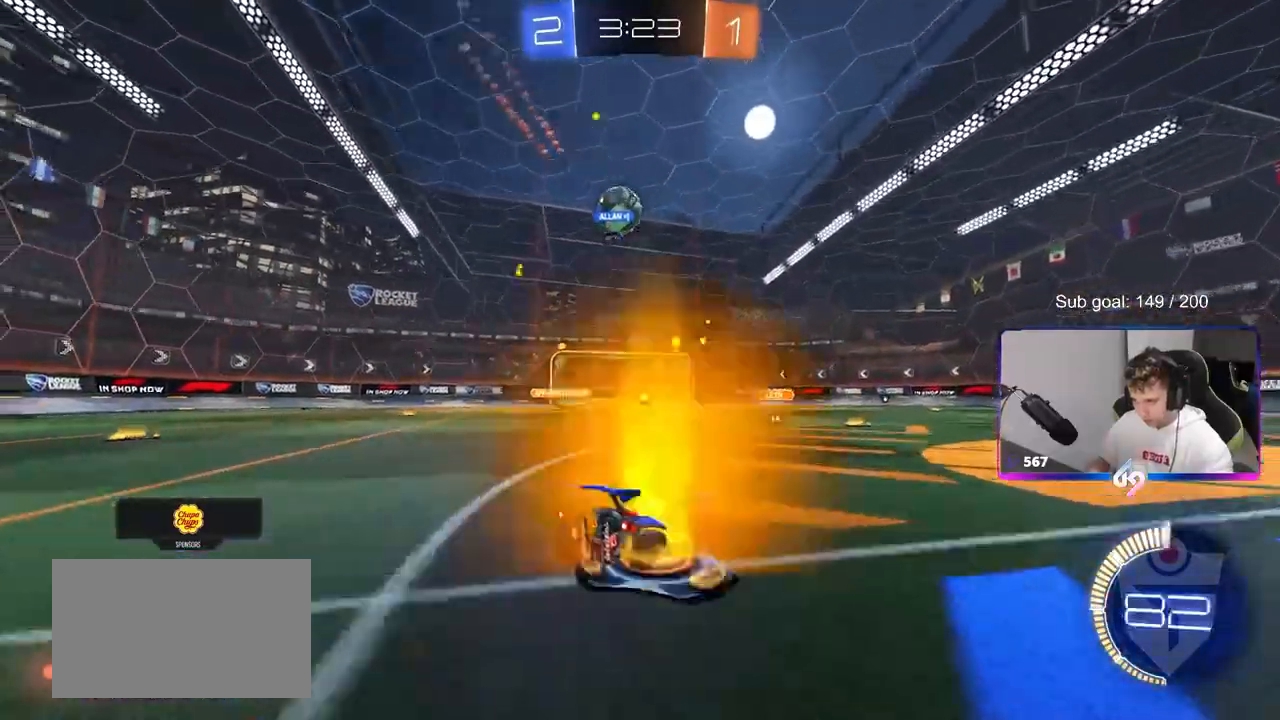
{"keys": ["w"], "mouse": [], "mouse_move": "still", "events": [[183, "w", "up"], [217, "mouse_left", "down"], [317, "mouse_left", "up"], [317, "w", "down"], [367, "d", "down"], [467, "d", "up"]]}
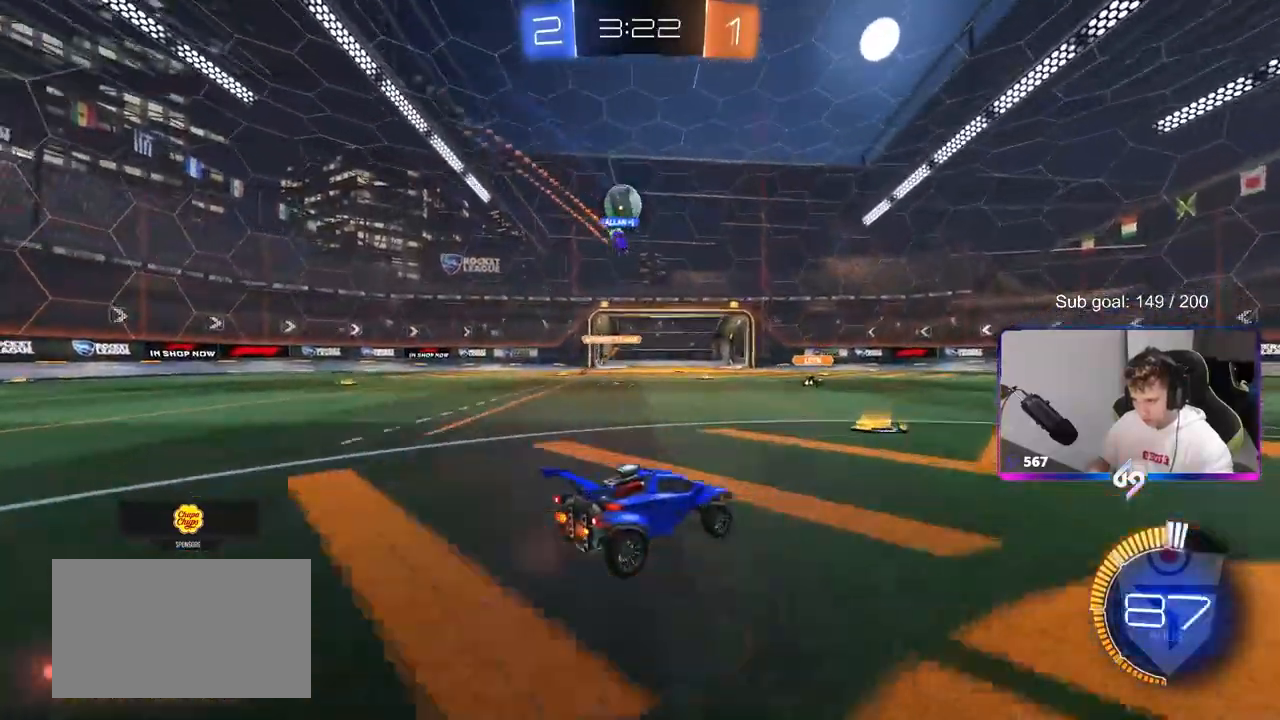
{"keys": ["w"], "mouse": [], "mouse_move": "still", "events": [[17, "a", "down"], [150, "a", "up"]]}
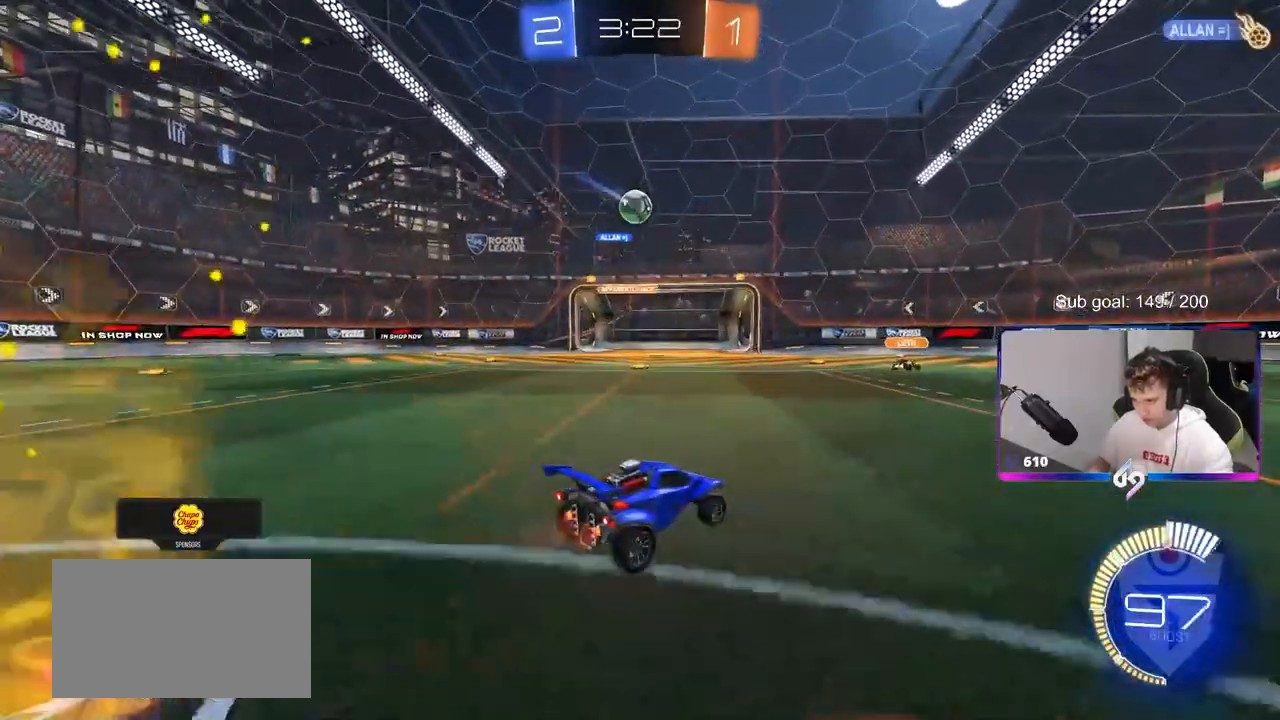
{"keys": ["d", "w"], "mouse": [], "mouse_move": "still", "events": [[17, "d", "down"], [167, "d", "up"], [267, "mouse_left", "down"], [350, "mouse_left", "up"], [400, "d", "down"]]}
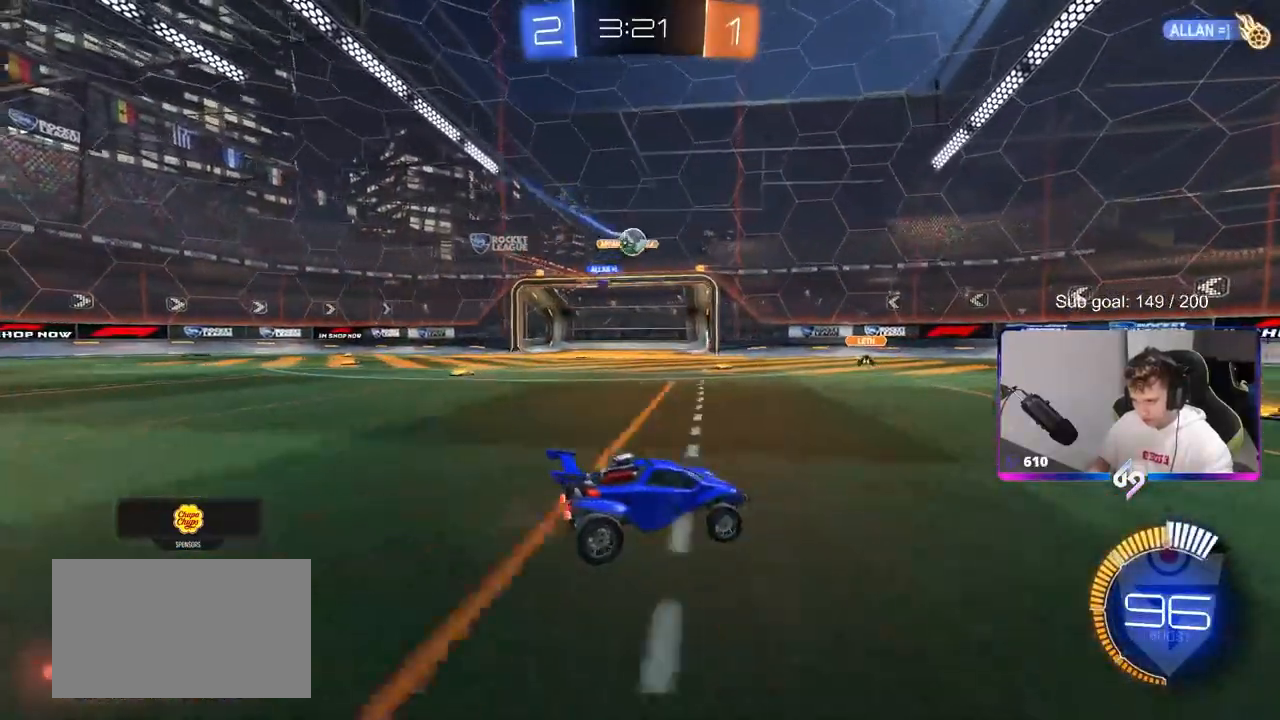
{"keys": ["a", "w"], "mouse": [], "mouse_move": "still", "events": [[100, "d", "up"], [133, "w", "up"], [233, "a", "down"], [267, "w", "down"], [317, "shift", "down"], [417, "shift", "up"]]}
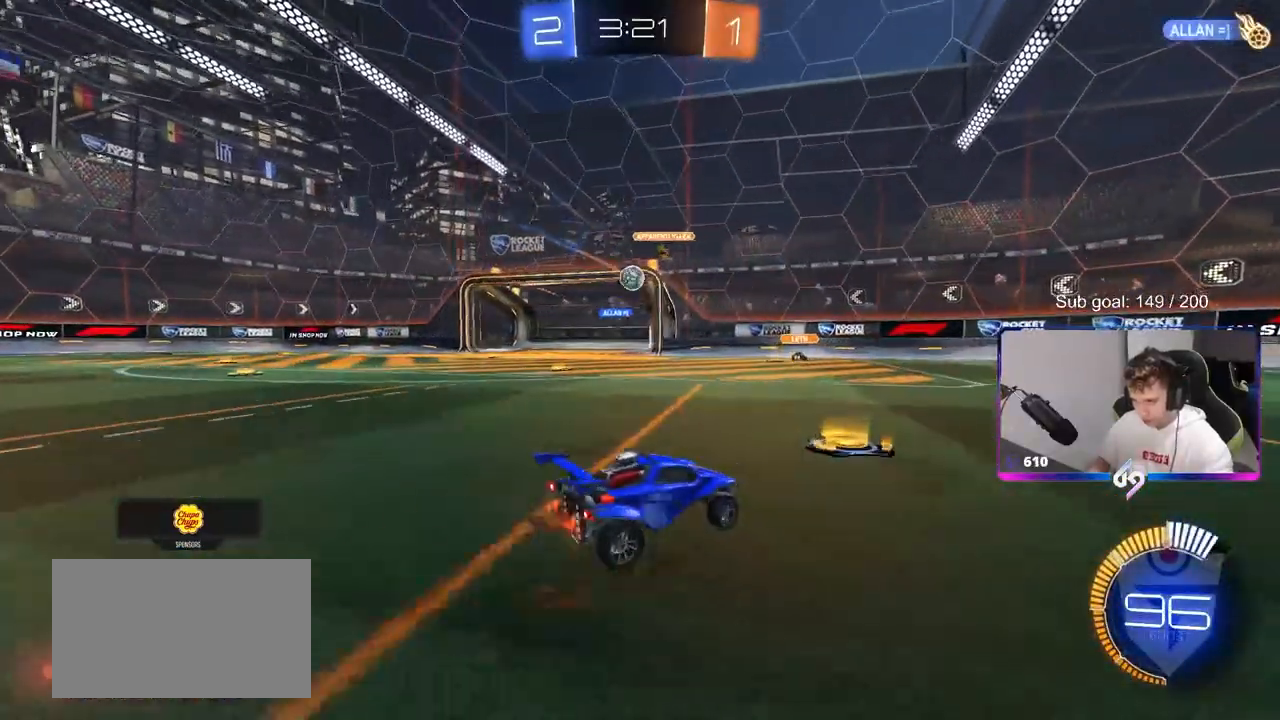
{"keys": ["a", "w"], "mouse": [], "mouse_move": "still", "events": [[67, "mouse_left", "down"], [200, "a", "up"], [333, "a", "down"], [483, "mouse_left", "up"]]}
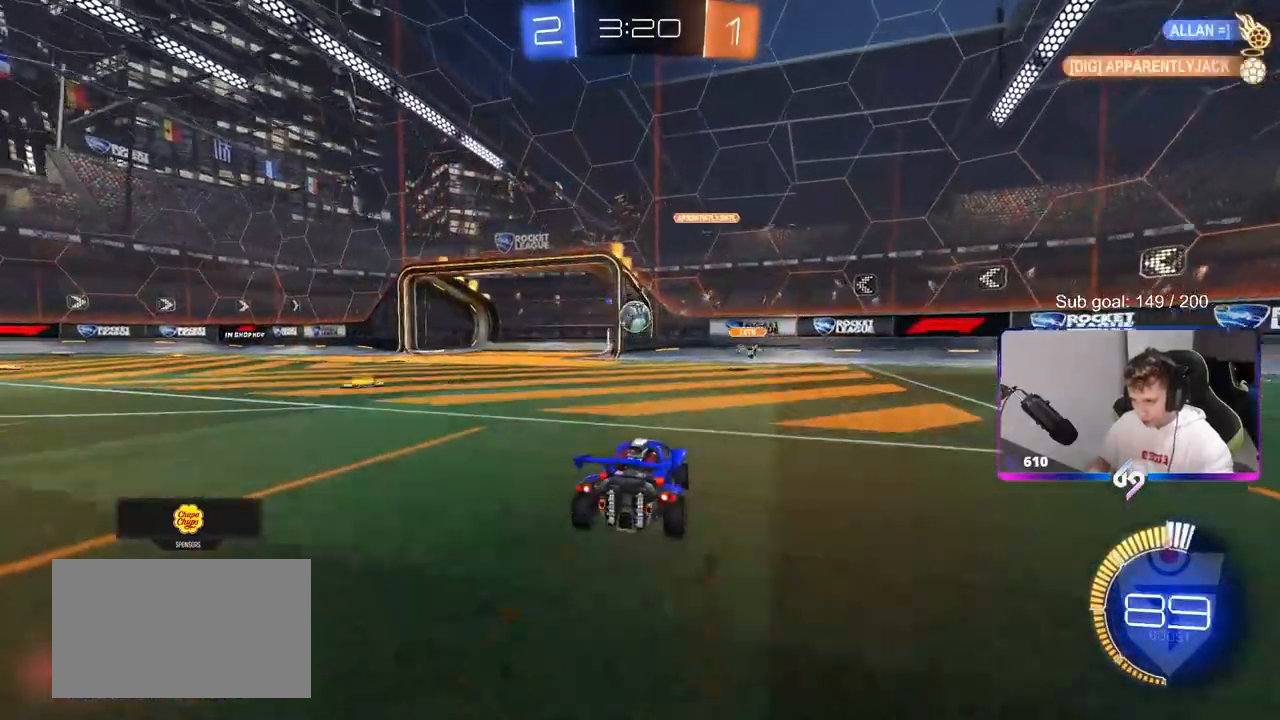
{"keys": ["d"], "mouse": [], "mouse_move": "still", "events": [[33, "w", "up"], [117, "s", "down"], [117, "w", "down"], [167, "w", "up"], [267, "a", "up"], [267, "d", "down"], [433, "s", "up"]]}
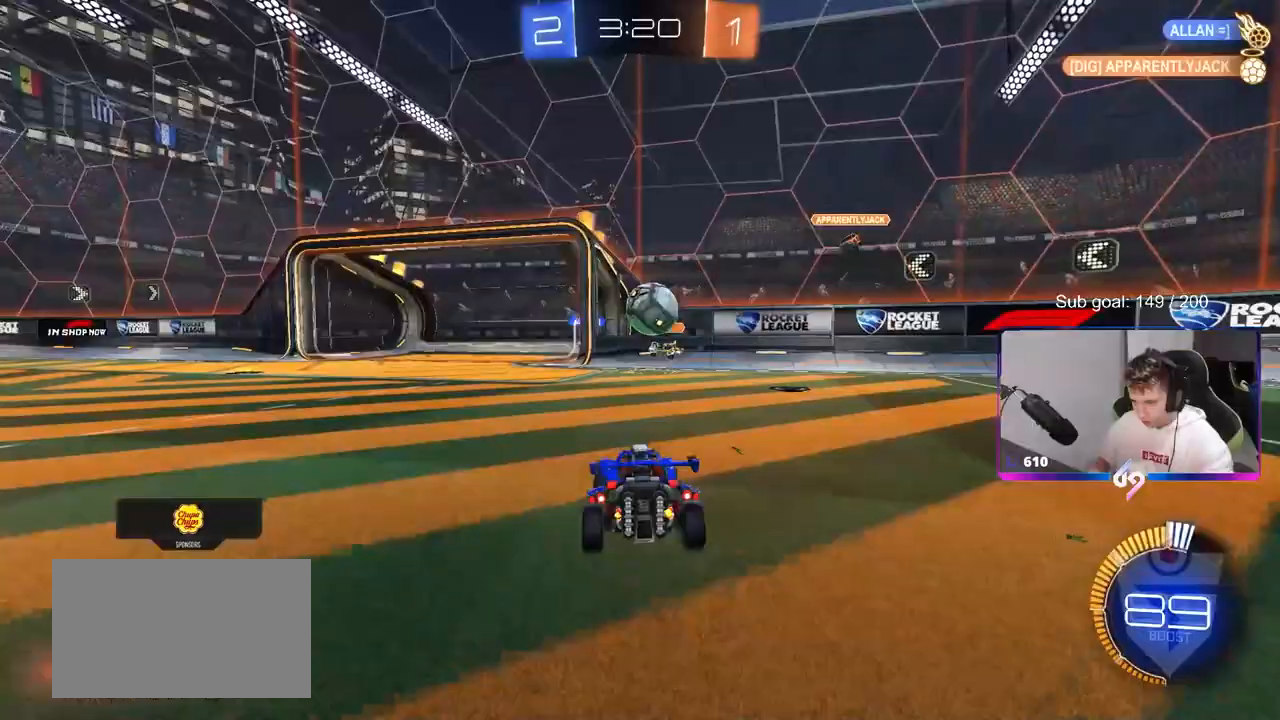
{"keys": ["a"], "mouse": ["left", "right"], "mouse_move": "still", "events": [[33, "w", "down"], [183, "mouse_left", "down"], [267, "d", "up"], [267, "mouse_left", "up"], [267, "w", "up"], [317, "mouse_right", "down"], [367, "a", "down"], [367, "s", "down"], [417, "mouse_left", "down"], [500, "s", "up"]]}
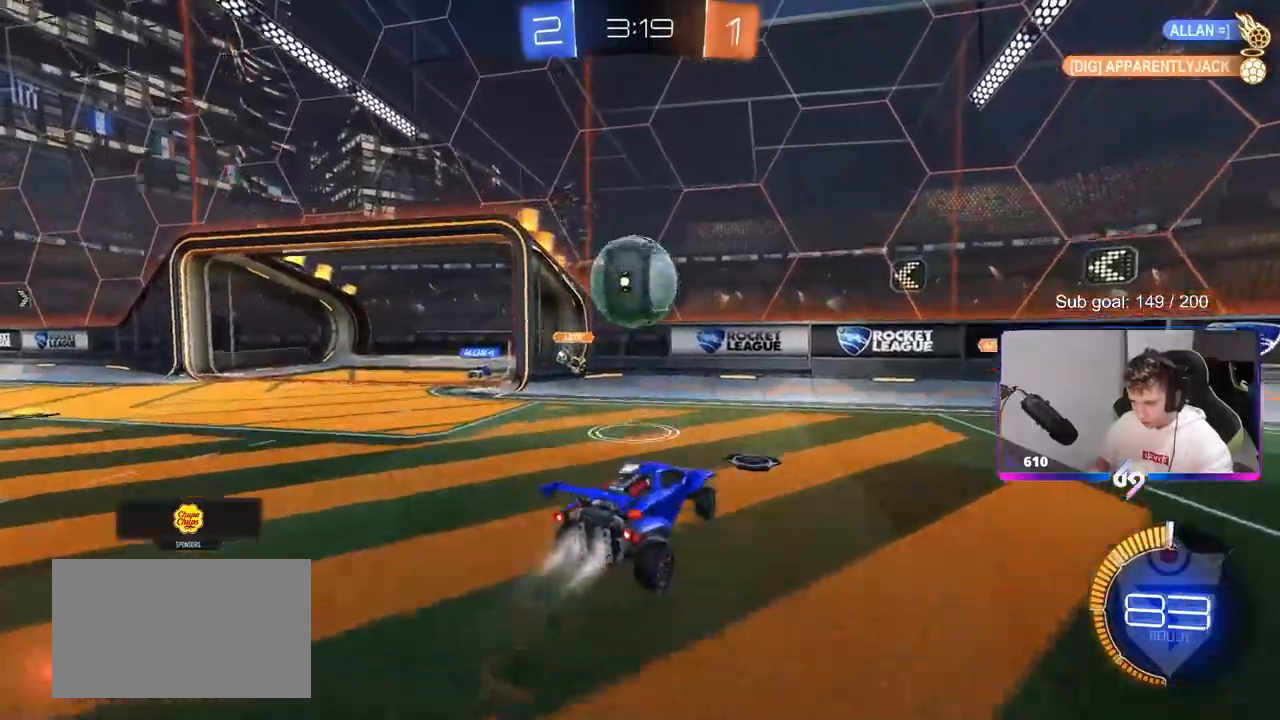
{"keys": ["a", "s", "shift"], "mouse": ["left", "right"], "events": [[50, "a", "up"], [50, "mouse_right", "up"], [100, "d", "down"], [200, "a", "down"], [200, "d", "up"], [200, "w", "down"], [250, "shift", "down"], [333, "mouse_right", "down"], [383, "s", "down"], [433, "w", "up"]]}
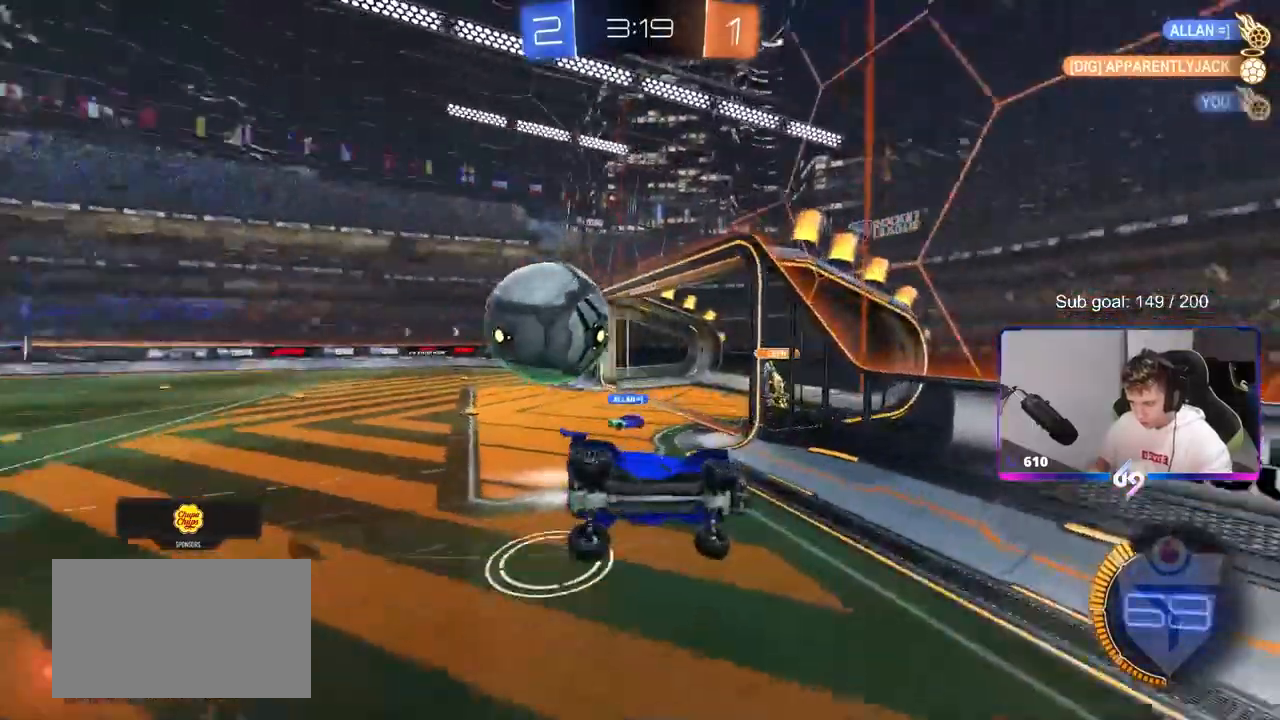
{"keys": ["a", "shift", "w"], "mouse": [], "mouse_move": "still", "events": [[17, "mouse_right", "up"], [217, "mouse_left", "up"], [217, "s", "up"], [400, "w", "down"]]}
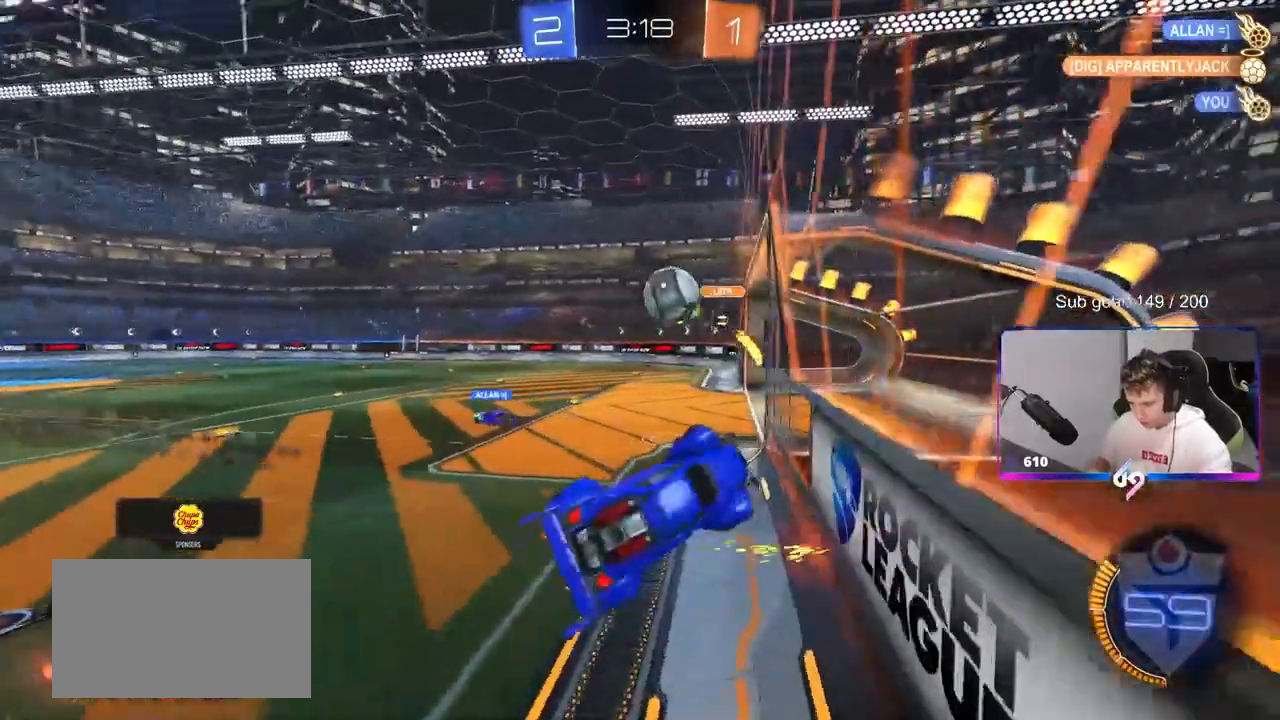
{"keys": ["d", "shift"], "mouse": [], "mouse_move": "still", "events": [[83, "shift", "up"], [267, "w", "up"], [417, "a", "up"], [450, "d", "down"], [450, "shift", "down"]]}
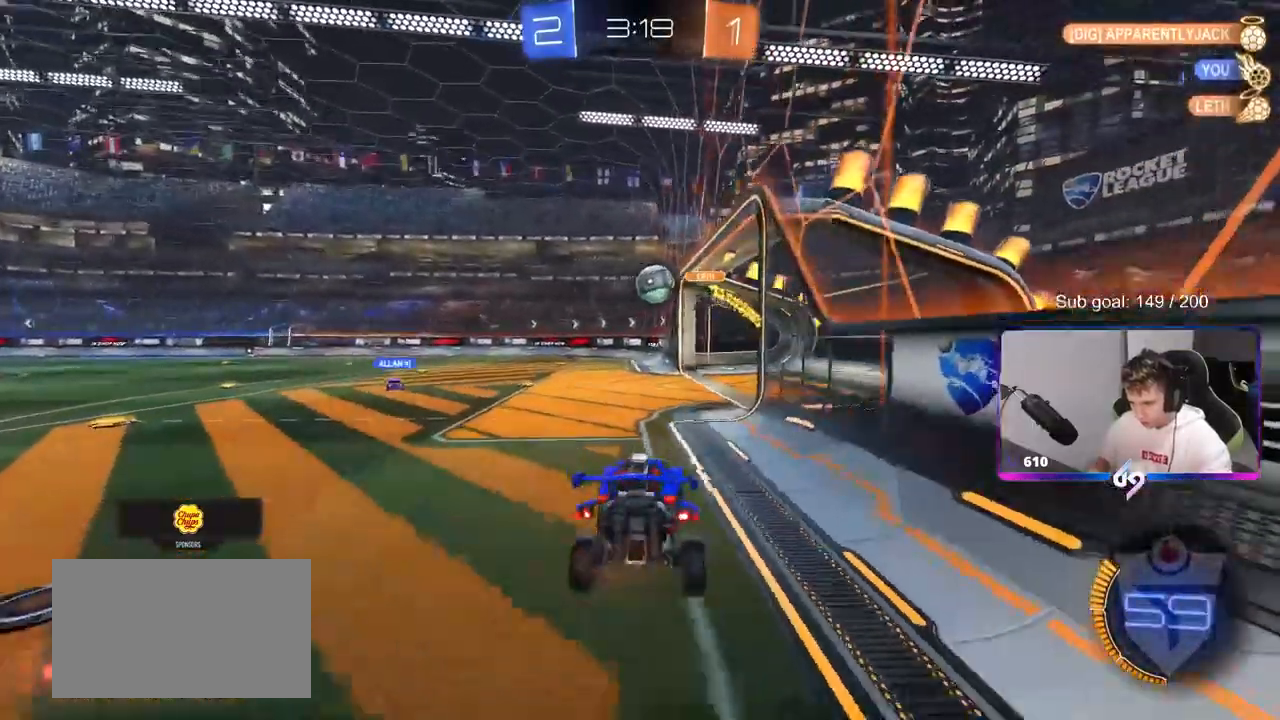
{"keys": ["a", "w"], "mouse": [], "mouse_move": "still", "events": [[50, "shift", "up"], [100, "w", "down"], [200, "d", "up"], [433, "a", "down"]]}
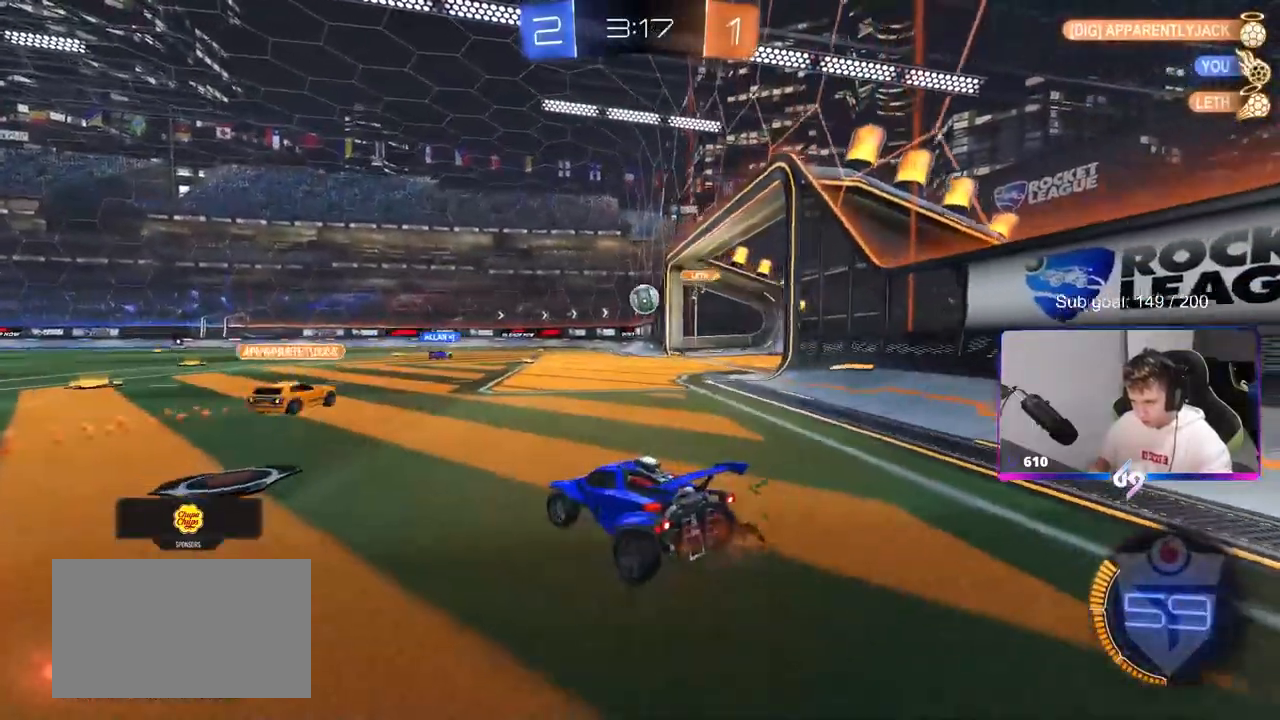
{"keys": ["w"], "mouse": [], "mouse_move": "still", "events": [[83, "a", "up"]]}
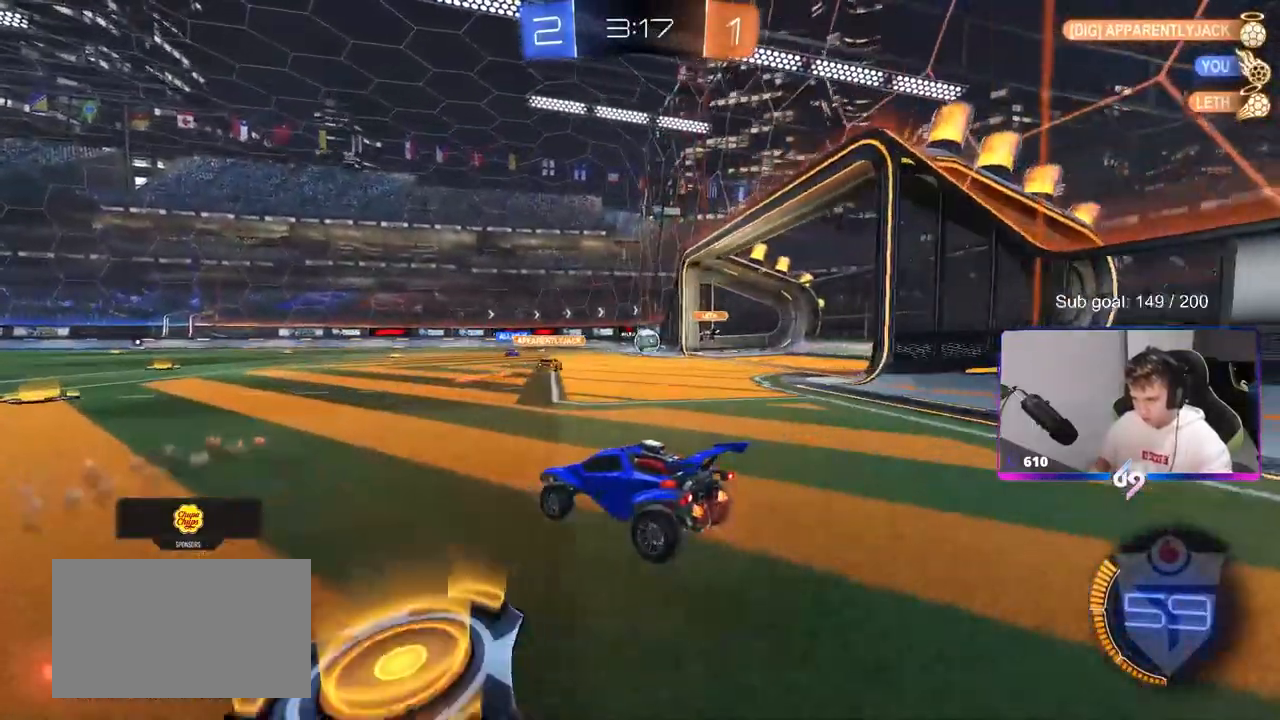
{"keys": ["w"], "mouse": [], "mouse_move": "still", "events": [[33, "a", "down"], [183, "a", "up"], [467, "d", "down"], [500, "d", "up"]]}
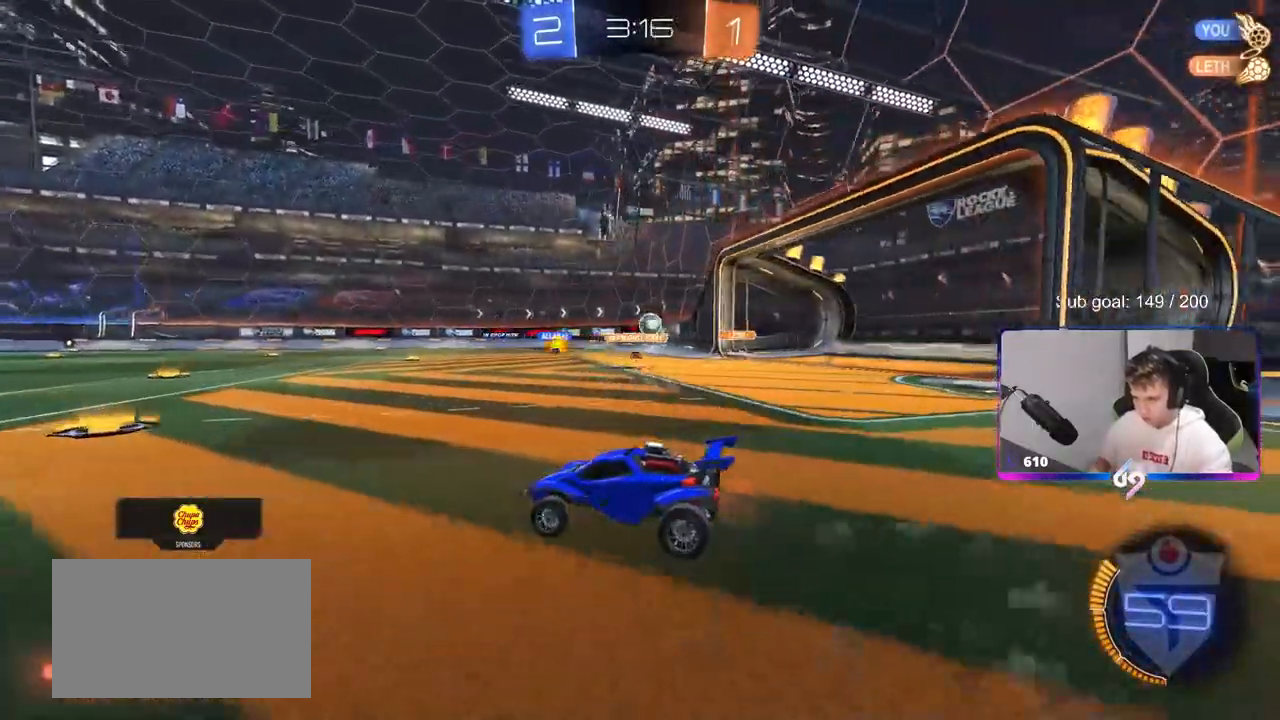
{"keys": ["d", "w"], "mouse": ["left", "right"], "mouse_move": "still", "events": [[233, "d", "down"], [383, "mouse_left", "down"], [467, "mouse_right", "down"]]}
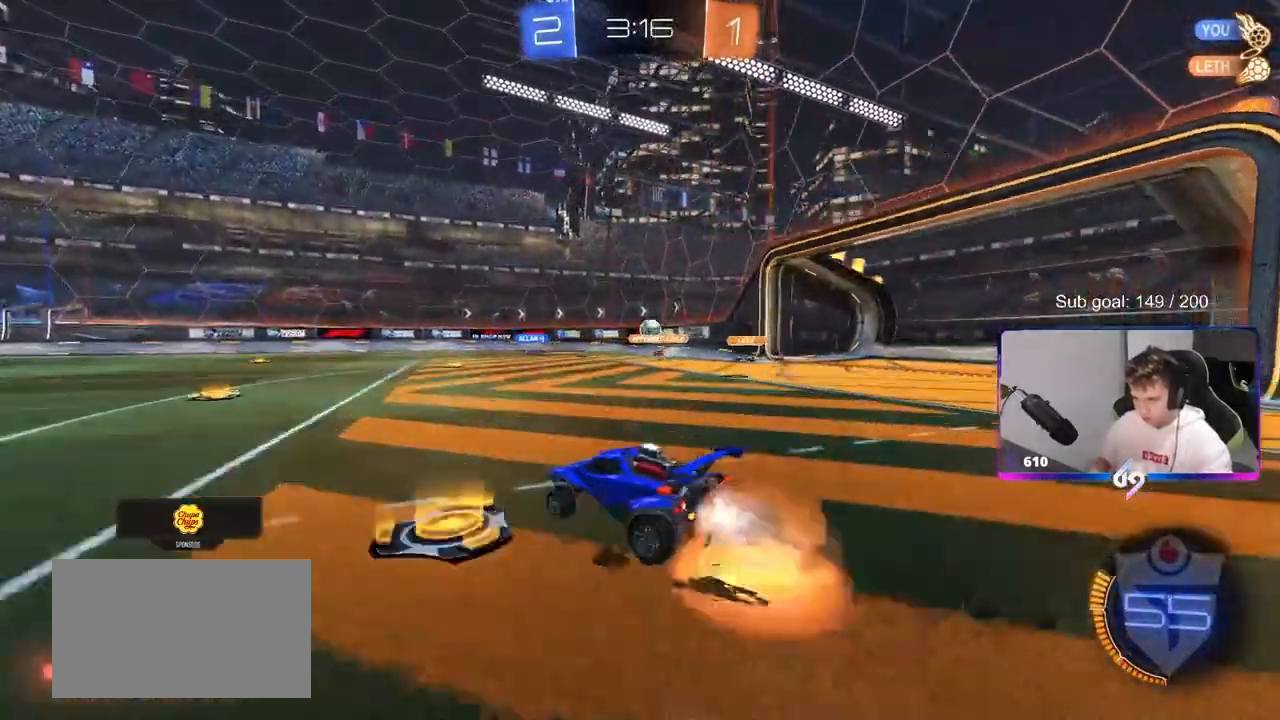
{"keys": ["a", "shift"], "mouse": ["left"], "mouse_move": "still", "events": [[67, "a", "down"], [67, "d", "up"], [67, "mouse_right", "up"], [67, "shift", "down"], [117, "mouse_right", "down"], [167, "s", "down"], [167, "w", "up"], [317, "mouse_right", "up"], [400, "s", "up"]]}
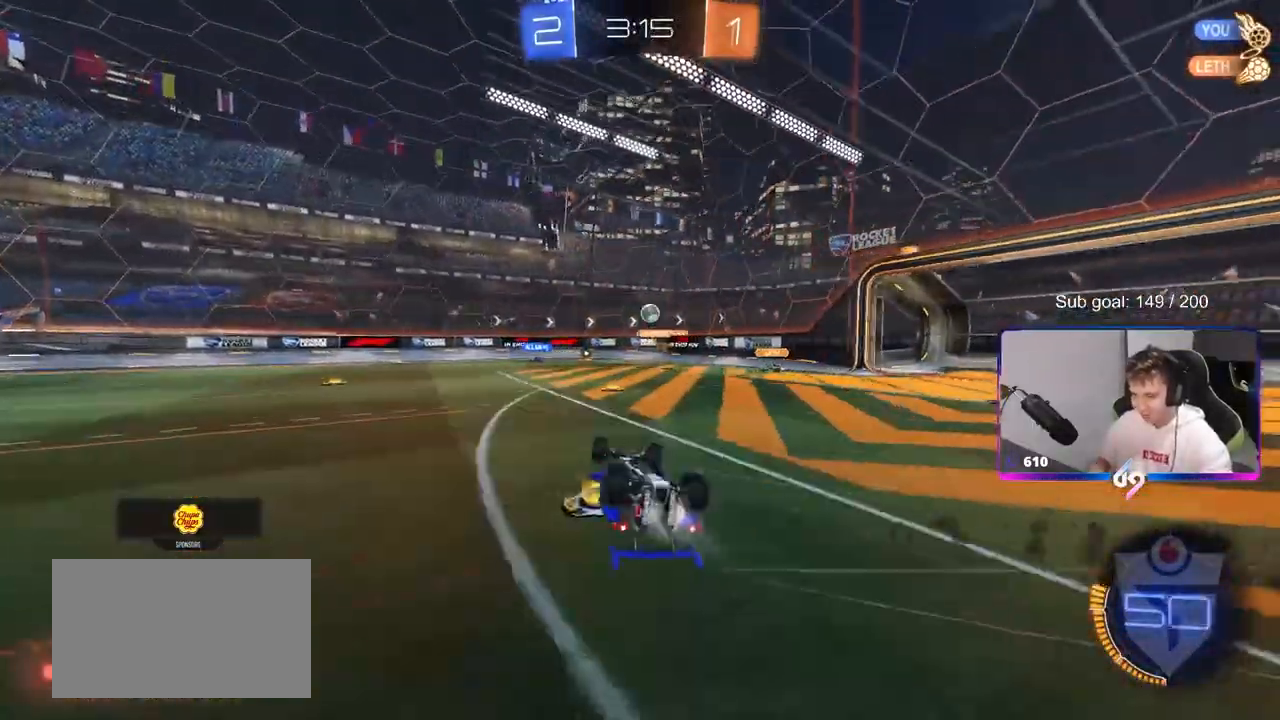
{"keys": [], "mouse": [], "mouse_move": "up-right", "events": [[50, "s", "down"], [83, "mouse_left", "up"], [233, "s", "up"], [417, "shift", "up"], [467, "a", "up"]]}
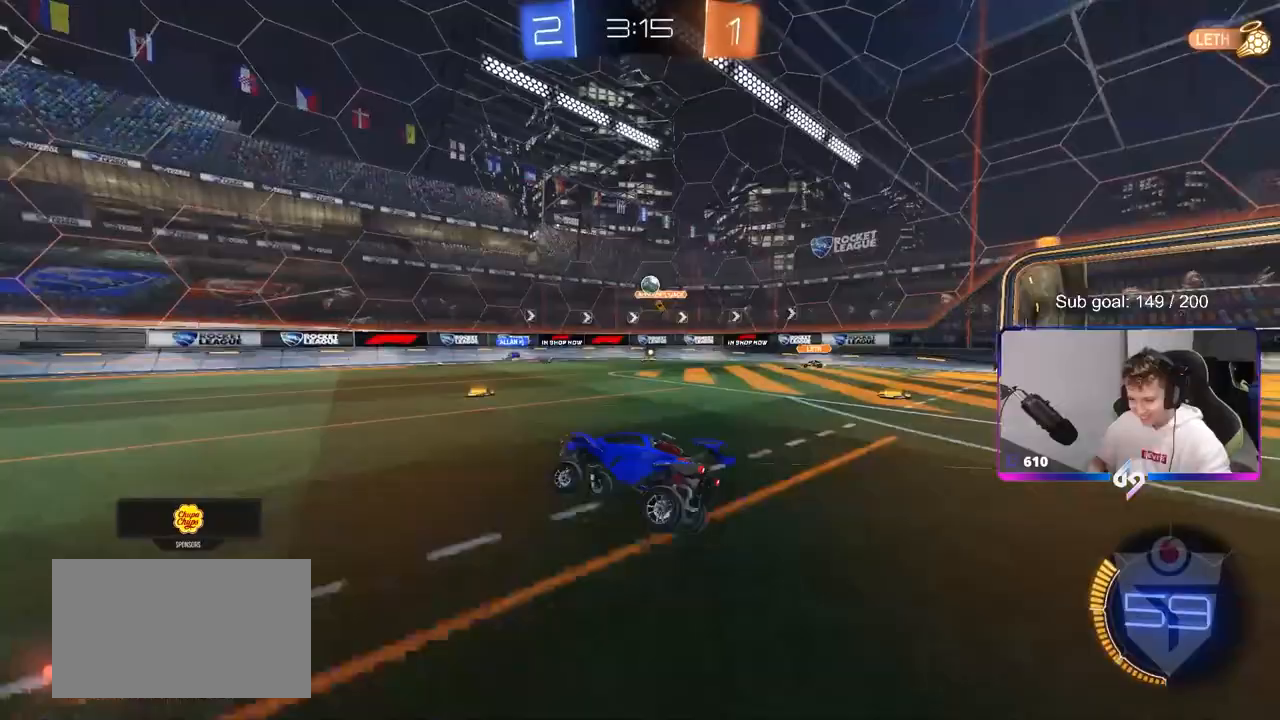
{"keys": ["a", "w"], "mouse": [], "mouse_move": "up", "events": [[200, "d", "down"], [283, "d", "up"], [283, "w", "down"], [333, "a", "down"]]}
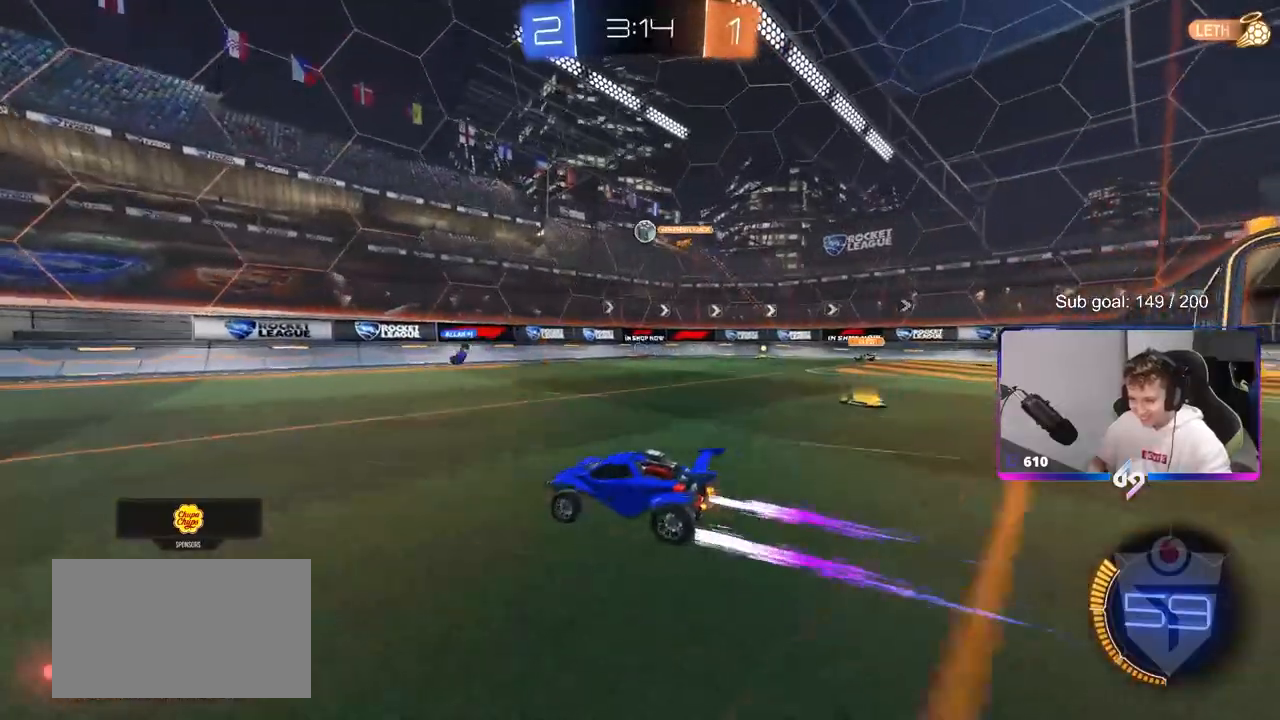
{"keys": ["a", "w"], "mouse": [], "mouse_move": "up-right", "events": [[17, "w", "up"], [117, "d", "down"], [117, "s", "down"], [167, "d", "up"], [267, "s", "up"], [267, "shift", "down"], [317, "shift", "up"], [417, "w", "down"]]}
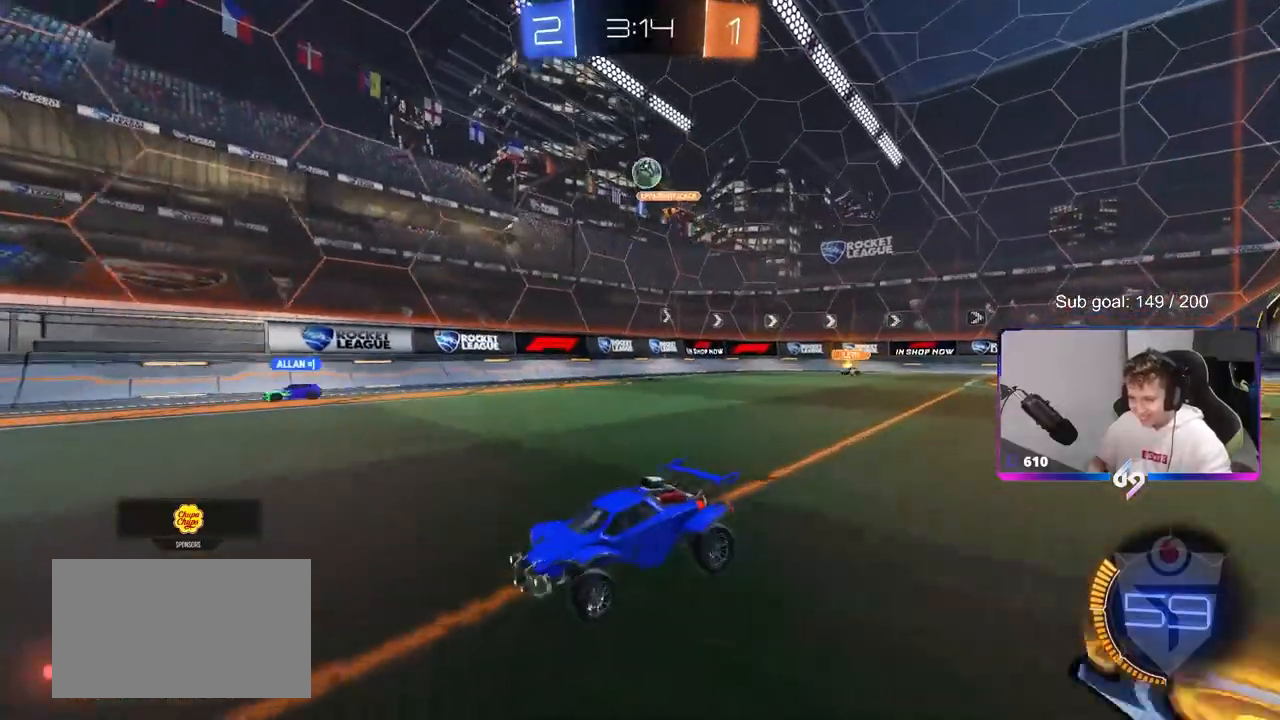
{"keys": ["d", "w"], "mouse": [], "mouse_move": "down", "events": [[183, "a", "up"], [367, "d", "down"]]}